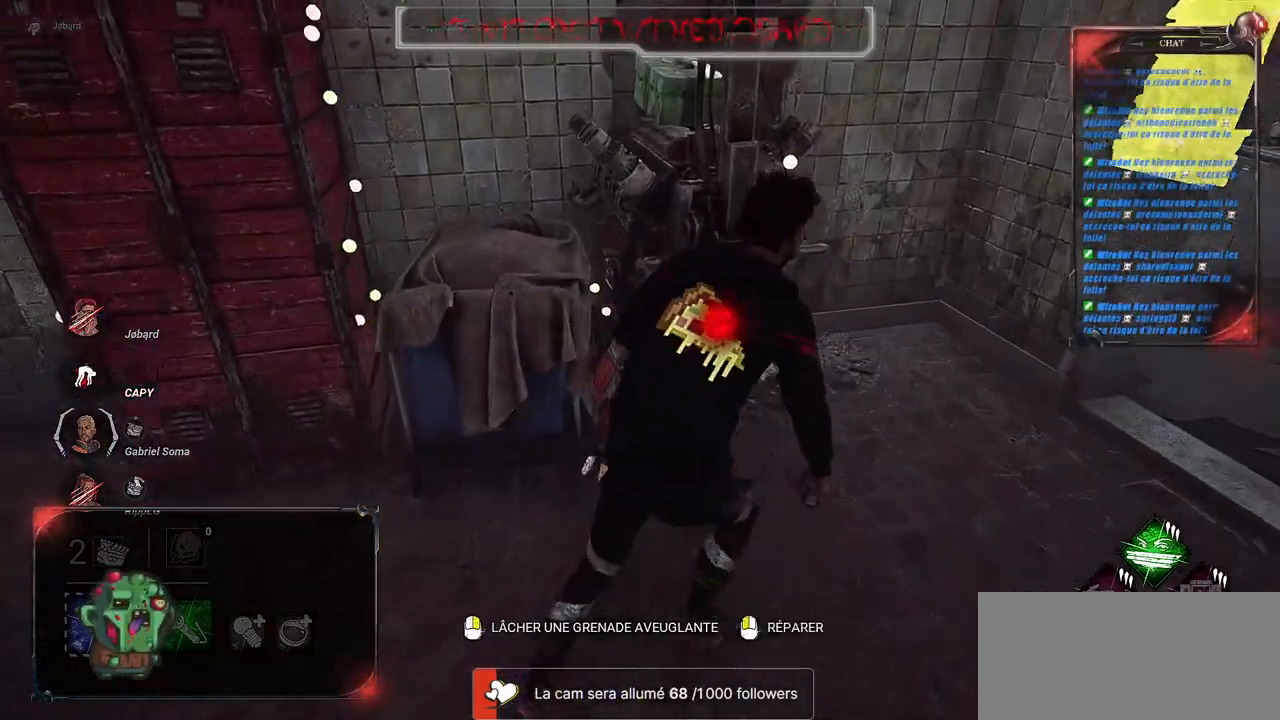
Gameplay with keyboard and mouse; each line is a JSON object with the keys and mouse buttons held at the frame after it. "events" lists presses ("down") and releases ("up") of "a", "ctrl", "d", "e", "f", "q", "r", "s", "shift", "space", "tab", "z", "mouse_left", "mouse_wheel", "mouse_right", "mouse_mb4" and "mouse_mb5" between this image and that frame as [ms after this image, input, new state], when the widget could be followed in between. "mouse_left", "mouse_wheel", "mouse_right", "mouse_mb4", "mouse_mb5" = the "left", "wheel", "right", "mb4", "mb5" buttons of the "mouse" list. No other keys are recorded. "wheel" means that the mouse wheel is clicked or scrolled. Mouse movement is not recorded.
{"keys": [], "mouse": ["left"], "events": [[83, "d", "up"], [166, "mouse_left", "down"], [200, "z", "up"], [433, "shift", "up"]]}
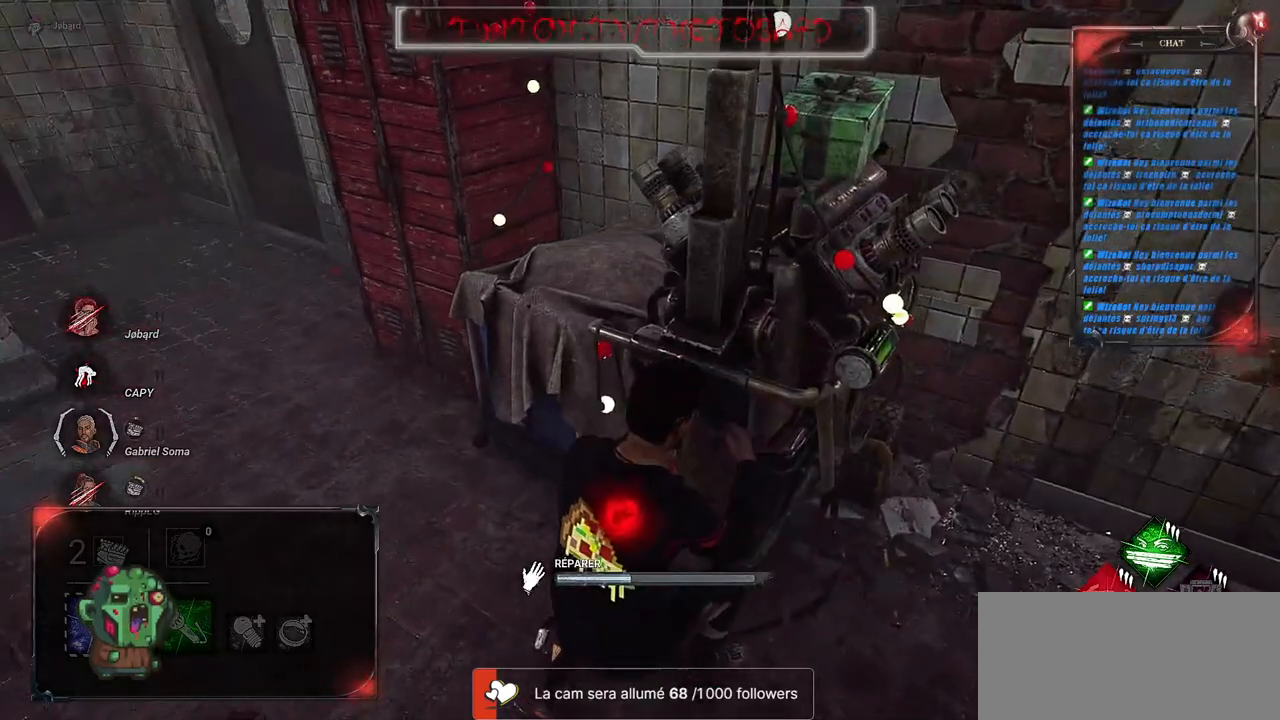
{"keys": [], "mouse": ["left"], "events": []}
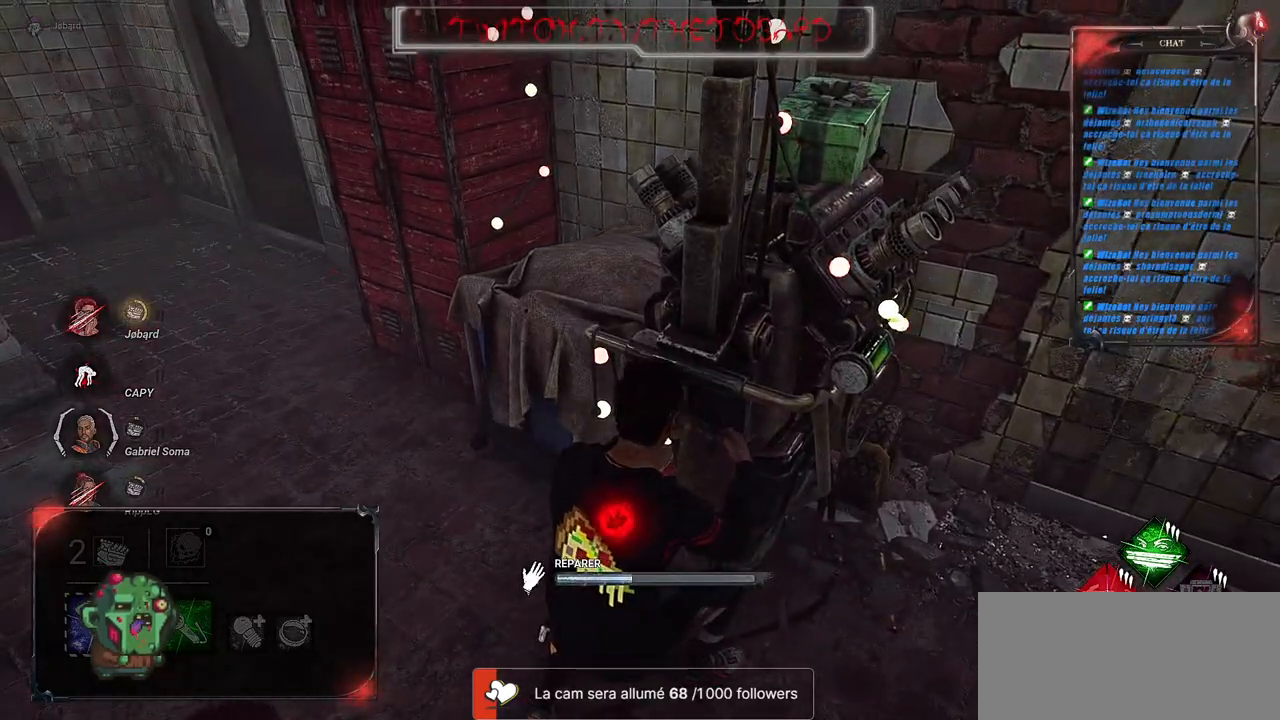
{"keys": [], "mouse": ["left"], "events": []}
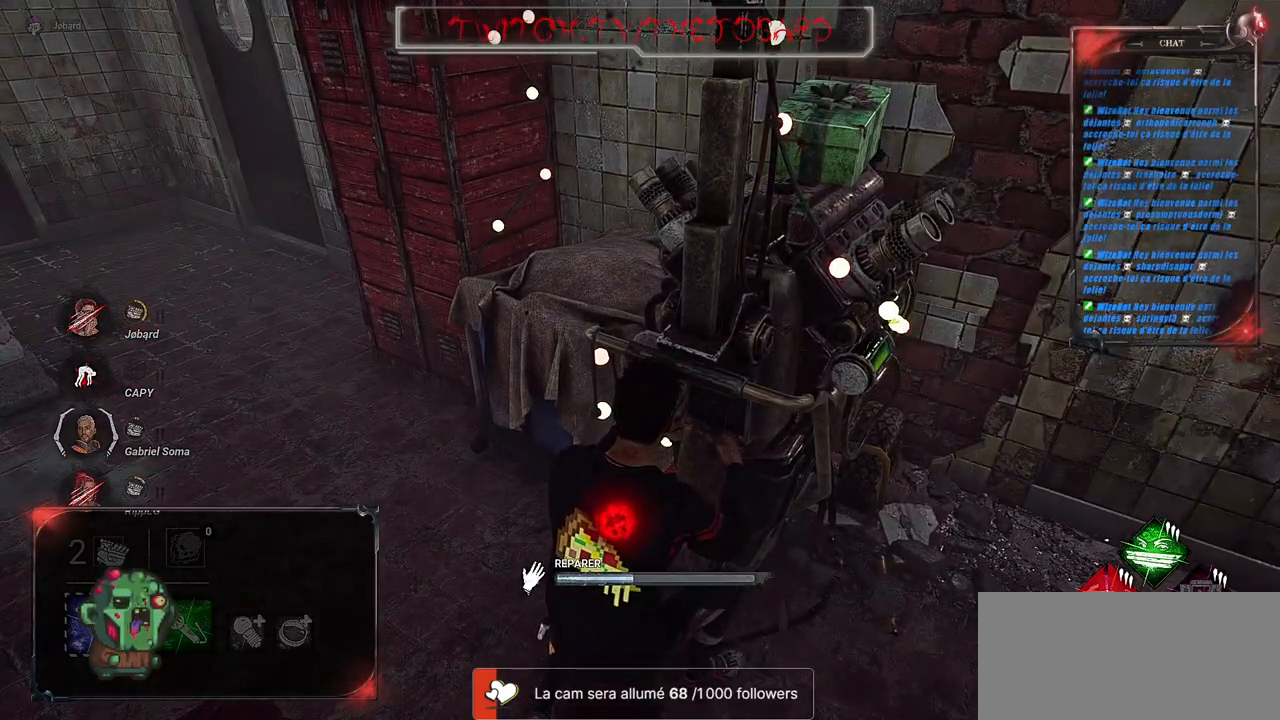
{"keys": [], "mouse": ["left"], "events": []}
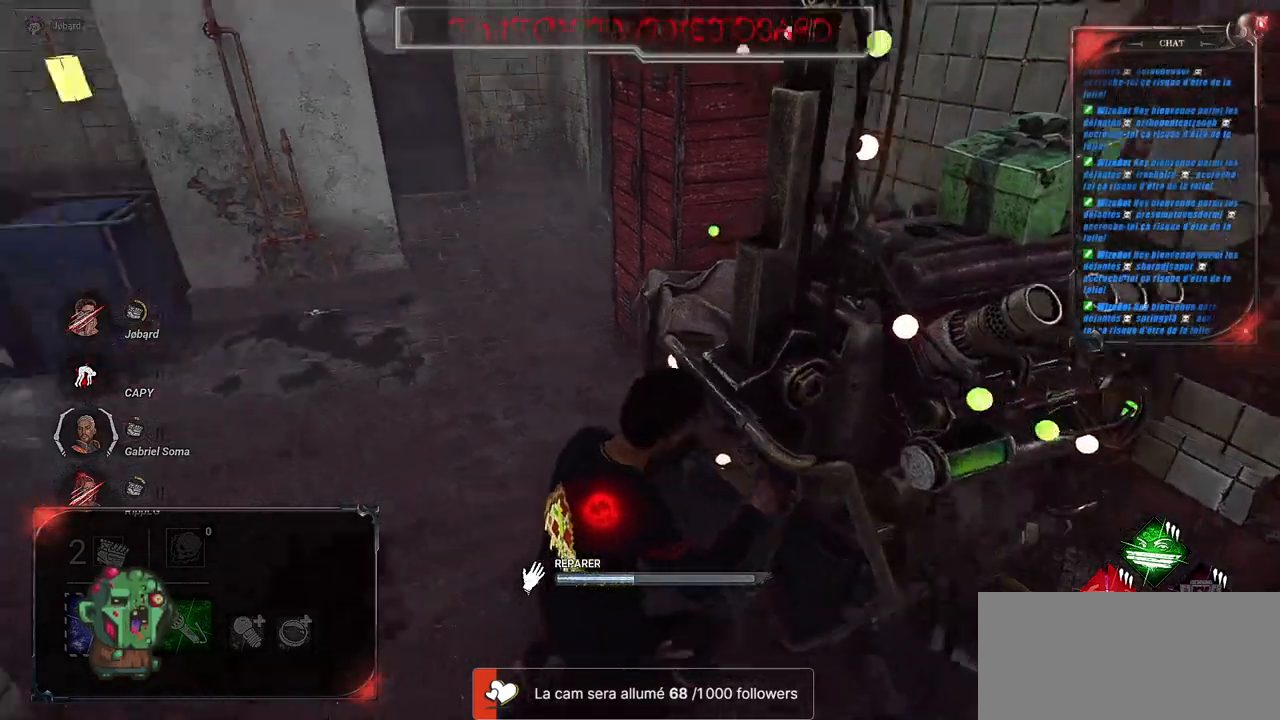
{"keys": [], "mouse": ["left"], "events": []}
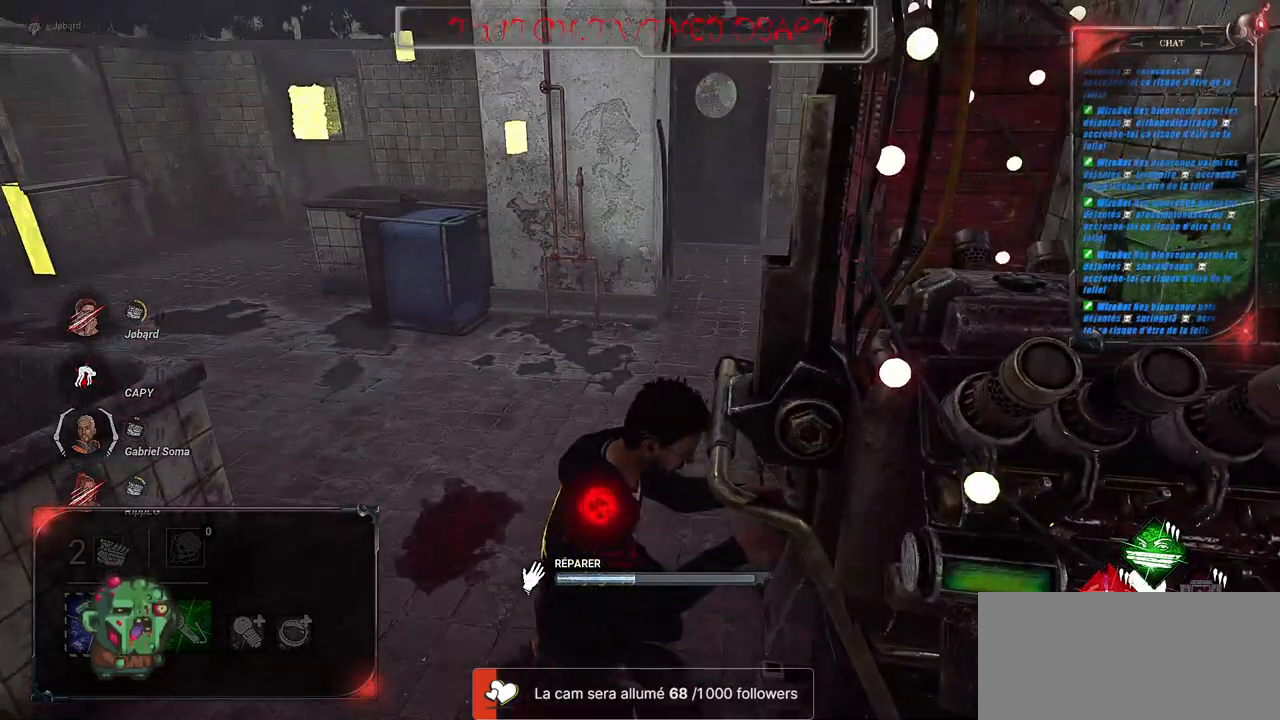
{"keys": [], "mouse": ["left"], "events": []}
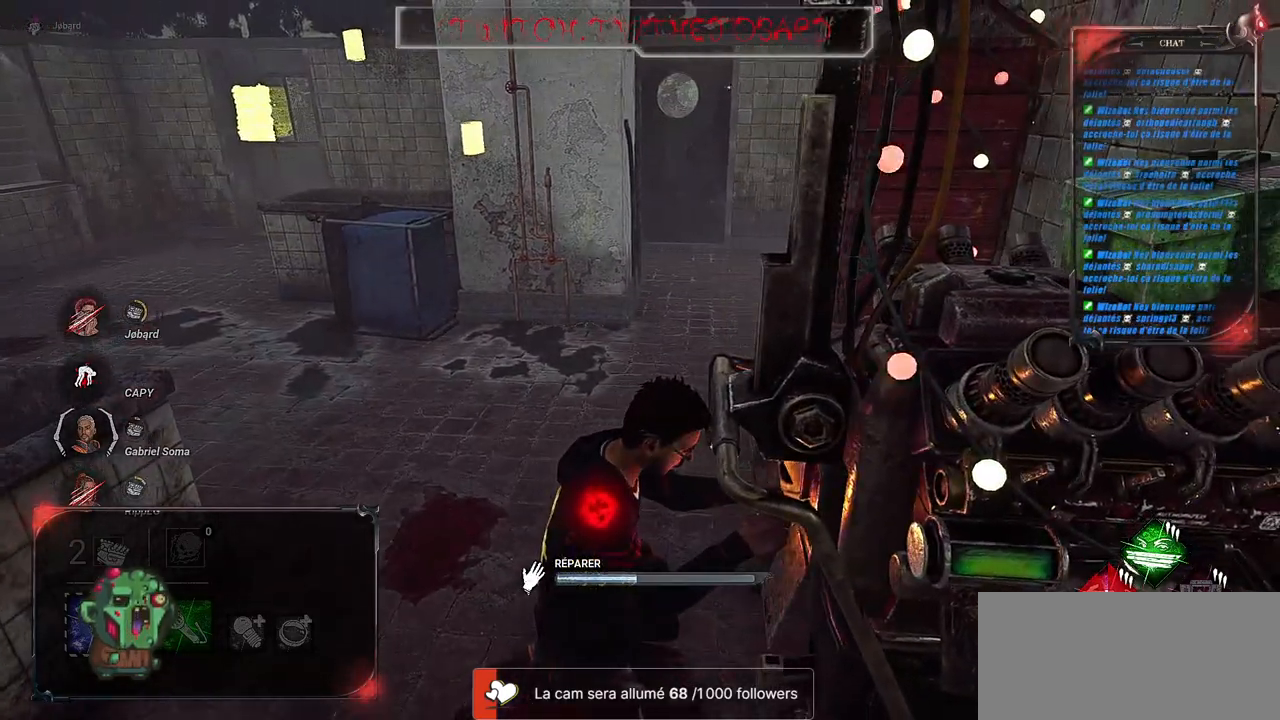
{"keys": [], "mouse": ["left"], "events": []}
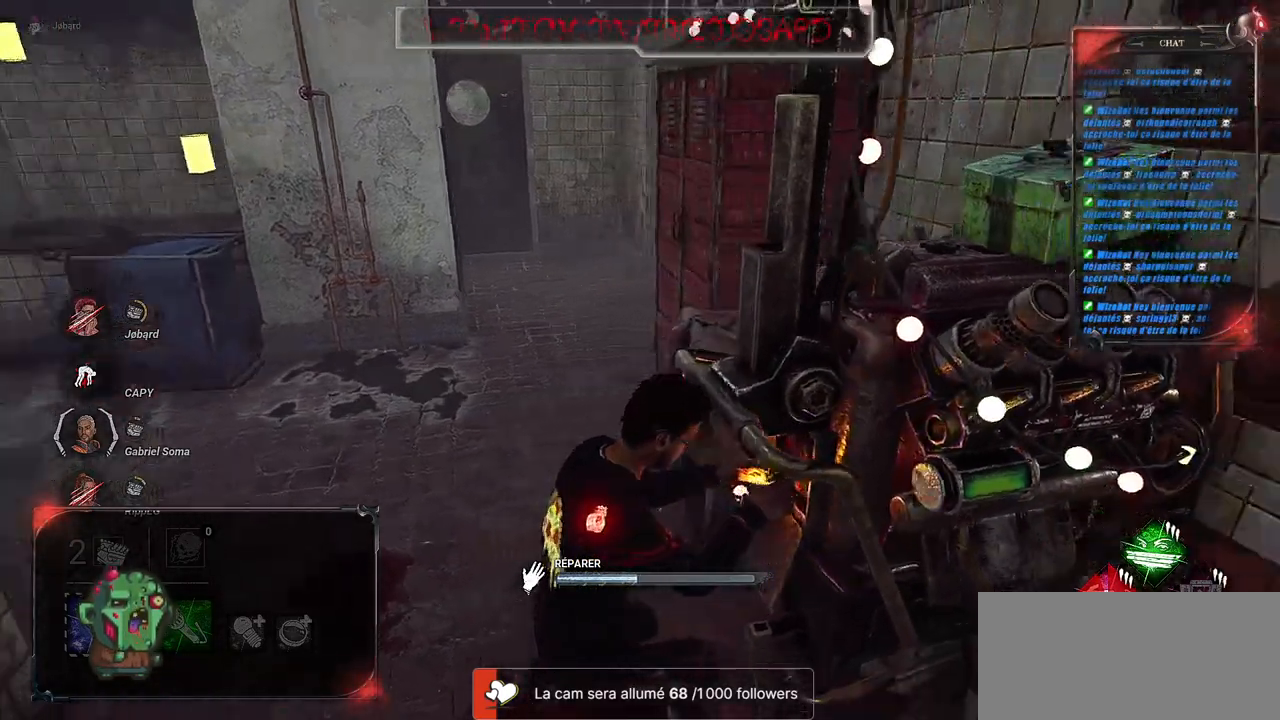
{"keys": [], "mouse": ["left"], "events": []}
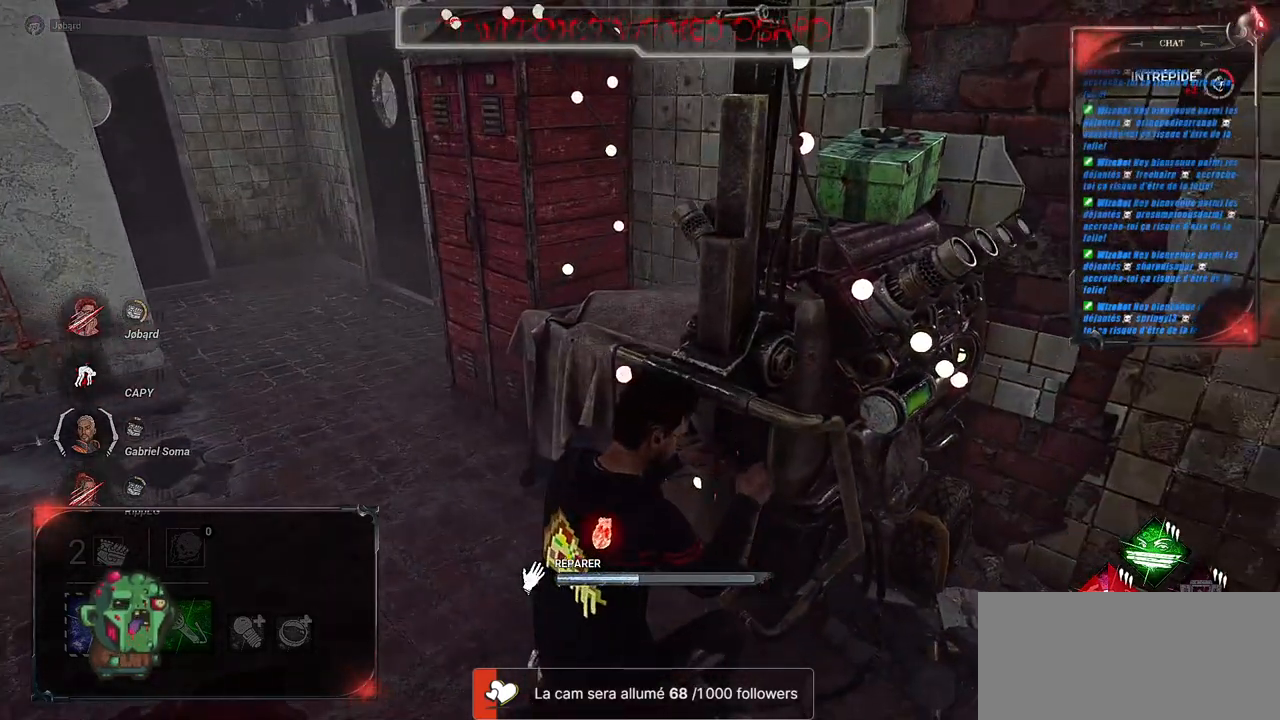
{"keys": [], "mouse": ["left"], "events": []}
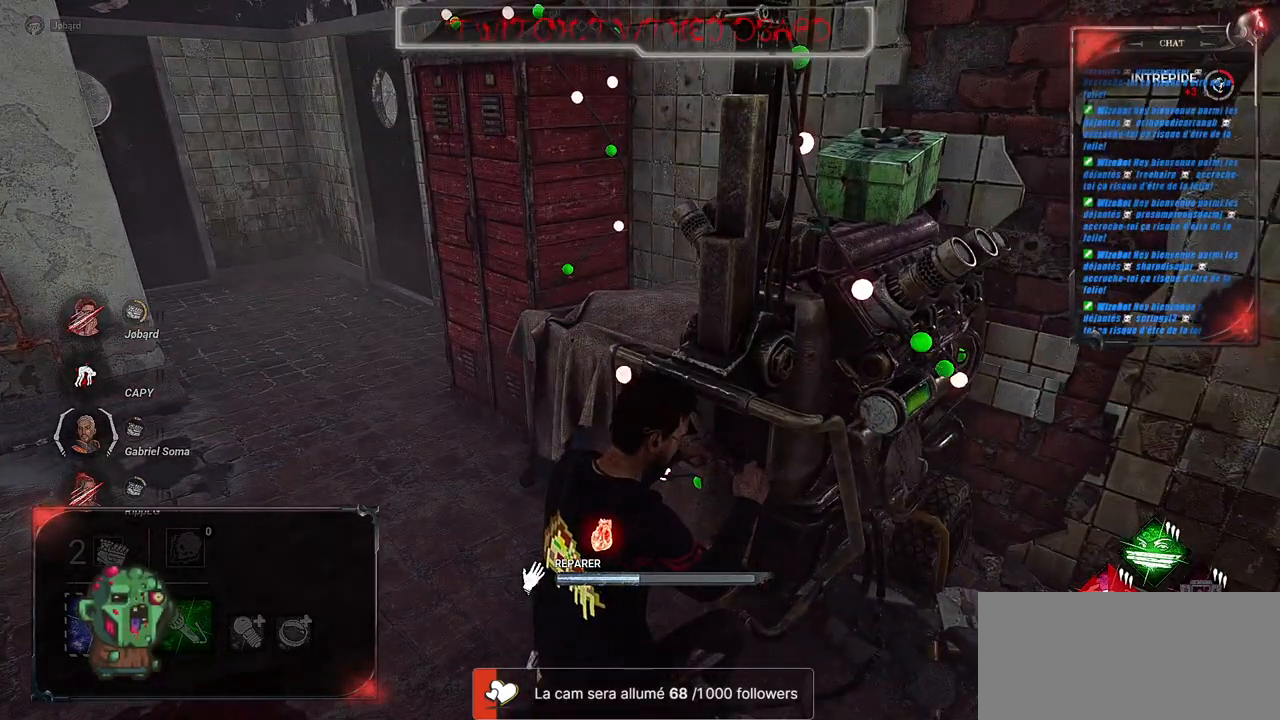
{"keys": [], "mouse": ["left"], "events": []}
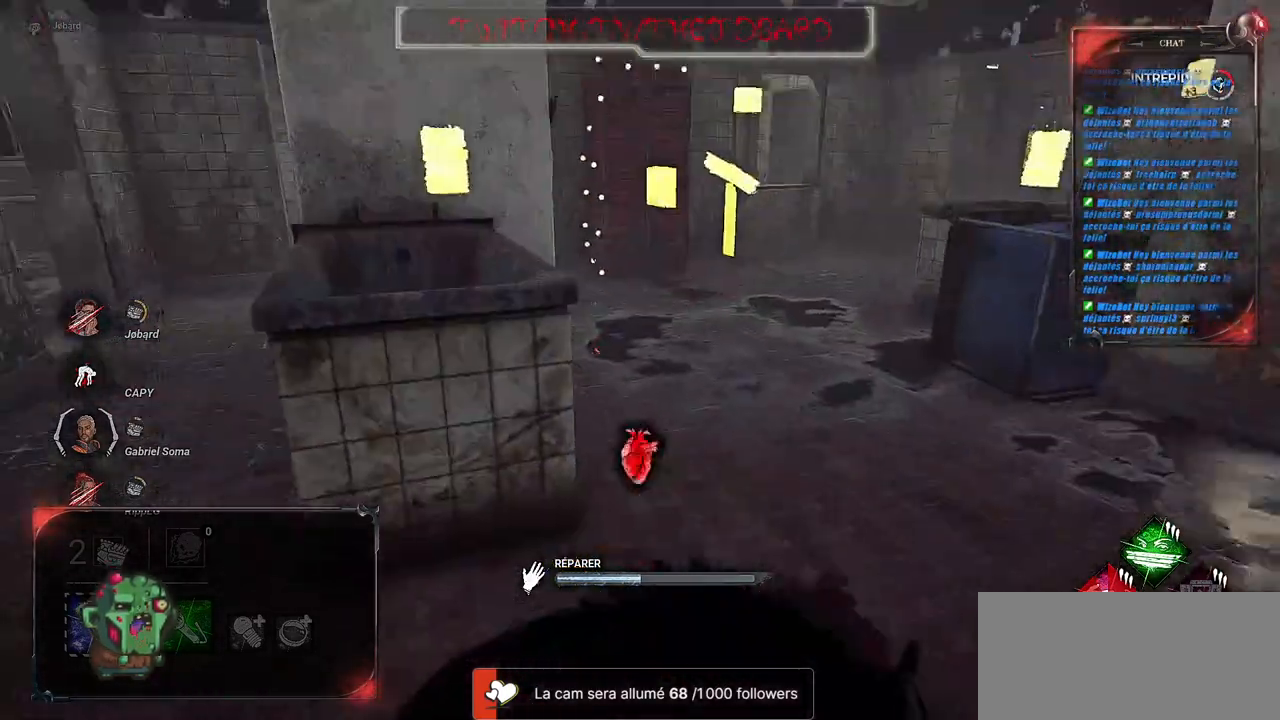
{"keys": [], "mouse": ["left"], "events": []}
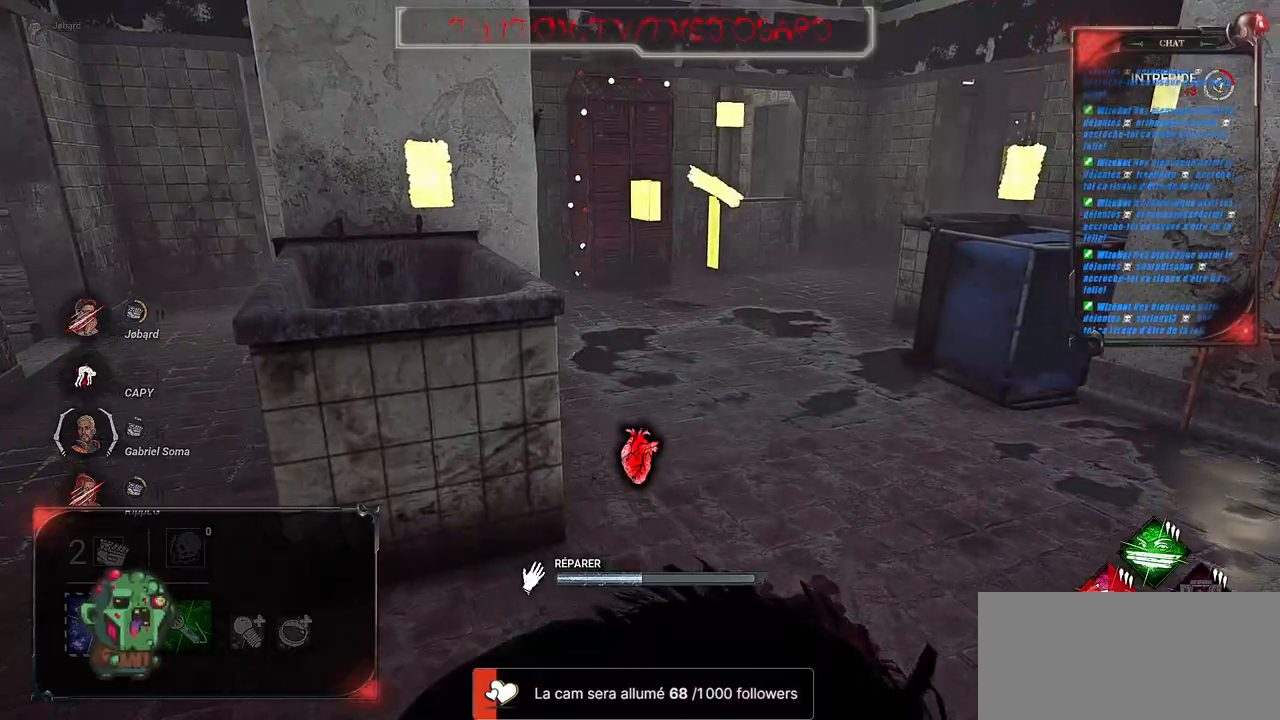
{"keys": [], "mouse": ["left"], "events": []}
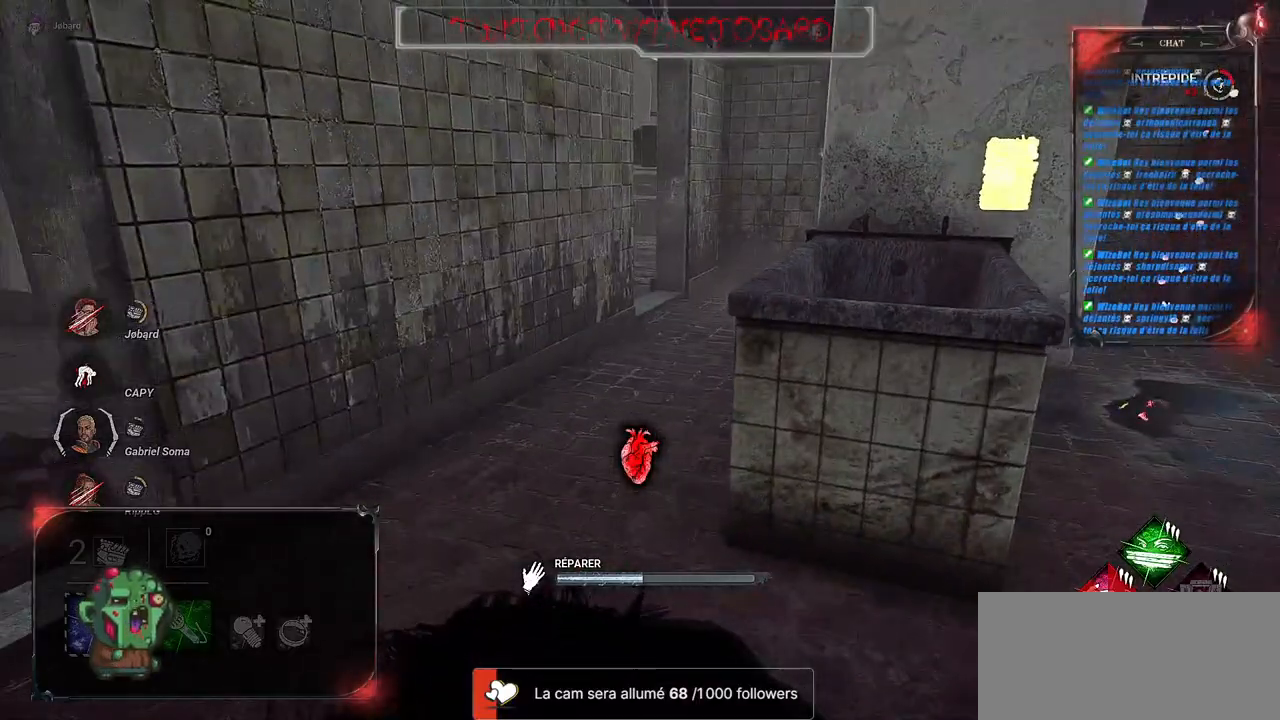
{"keys": [], "mouse": ["left"], "events": []}
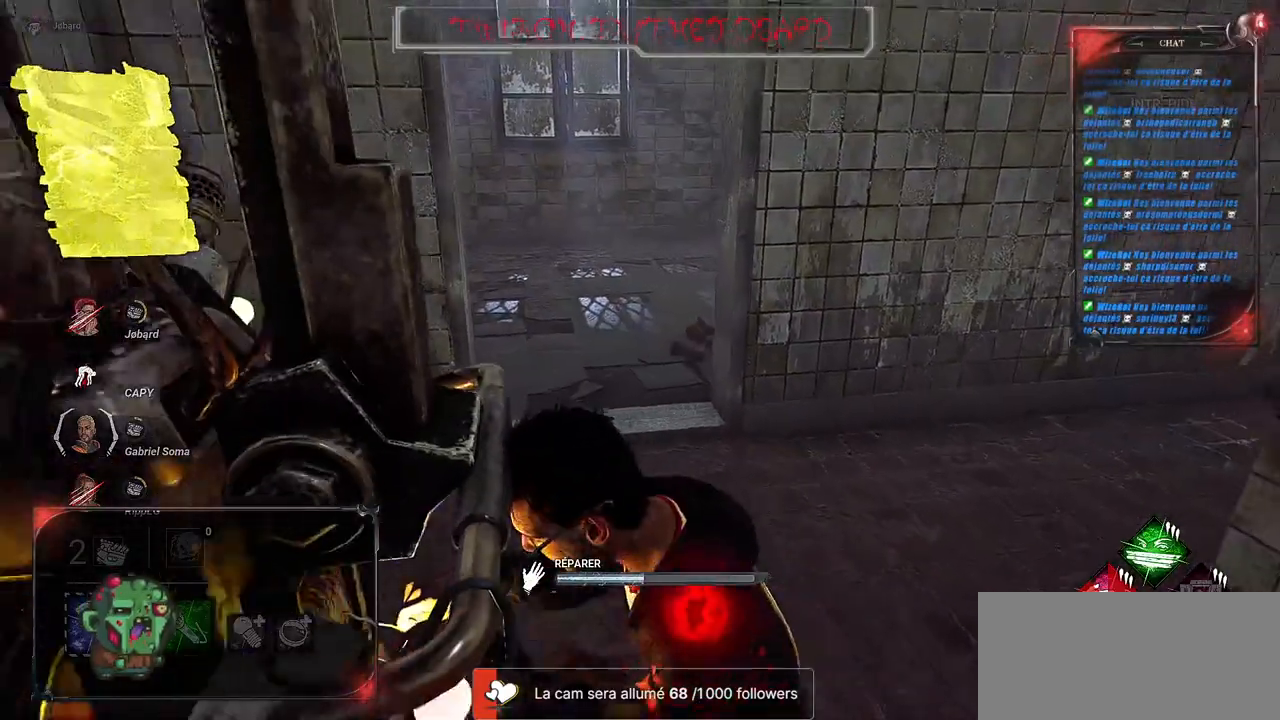
{"keys": [], "mouse": ["left"], "events": []}
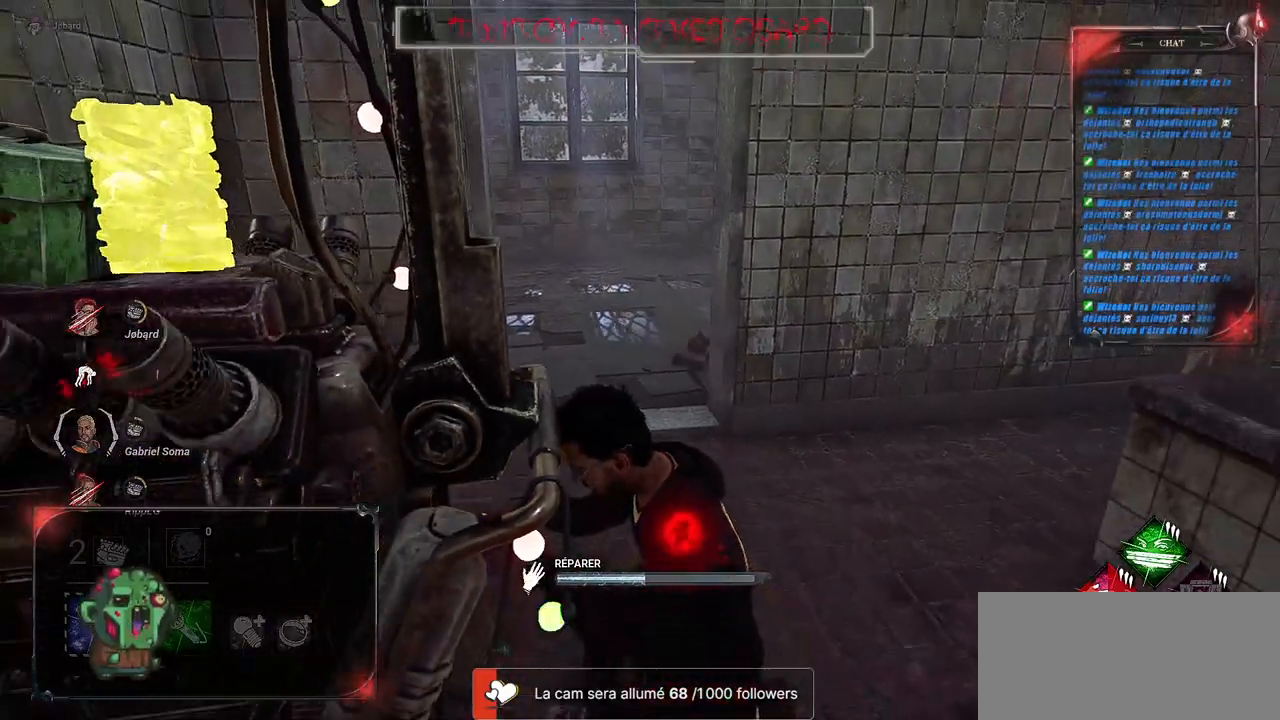
{"keys": [], "mouse": ["left"], "events": []}
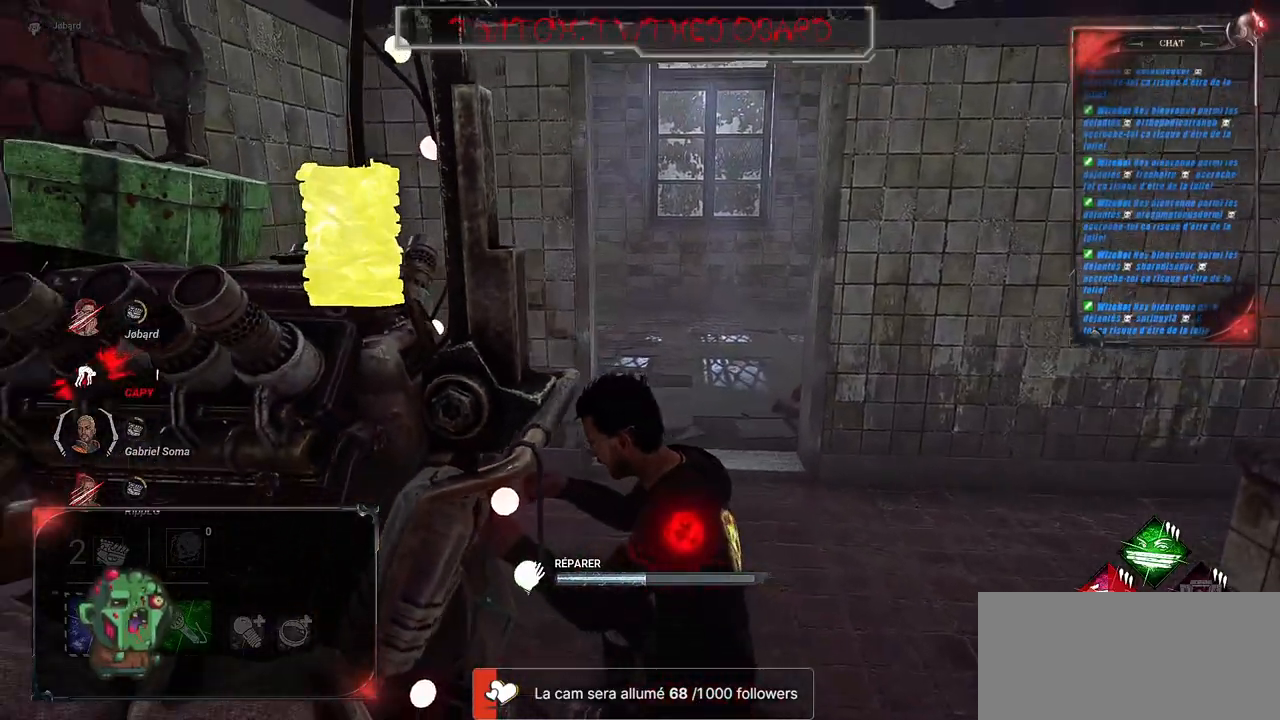
{"keys": [], "mouse": ["left"], "events": []}
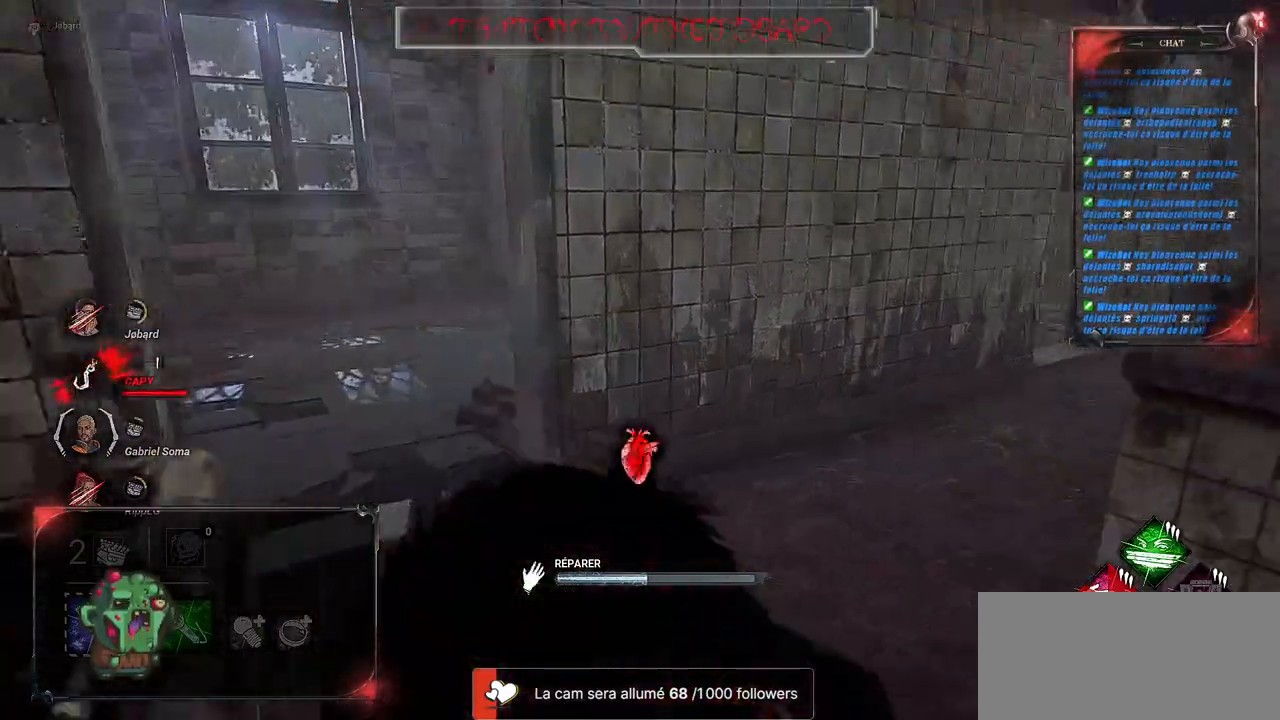
{"keys": [], "mouse": ["left"], "events": []}
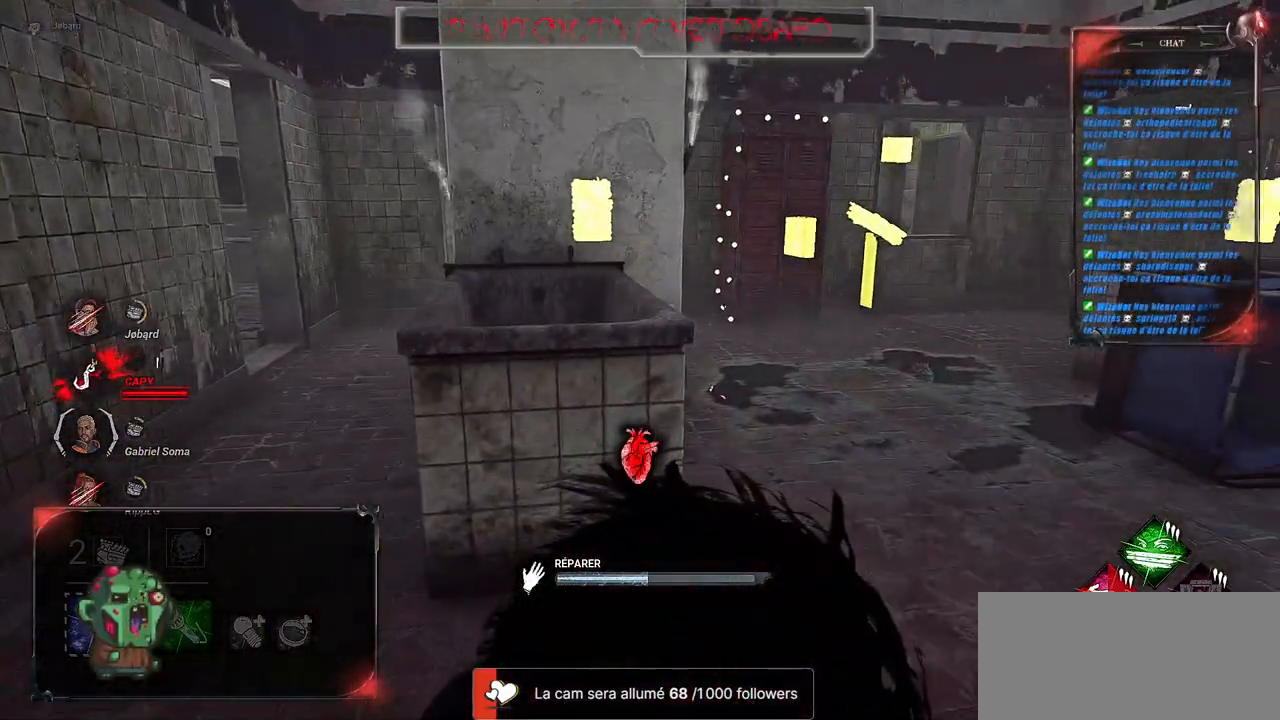
{"keys": [], "mouse": ["left"], "events": []}
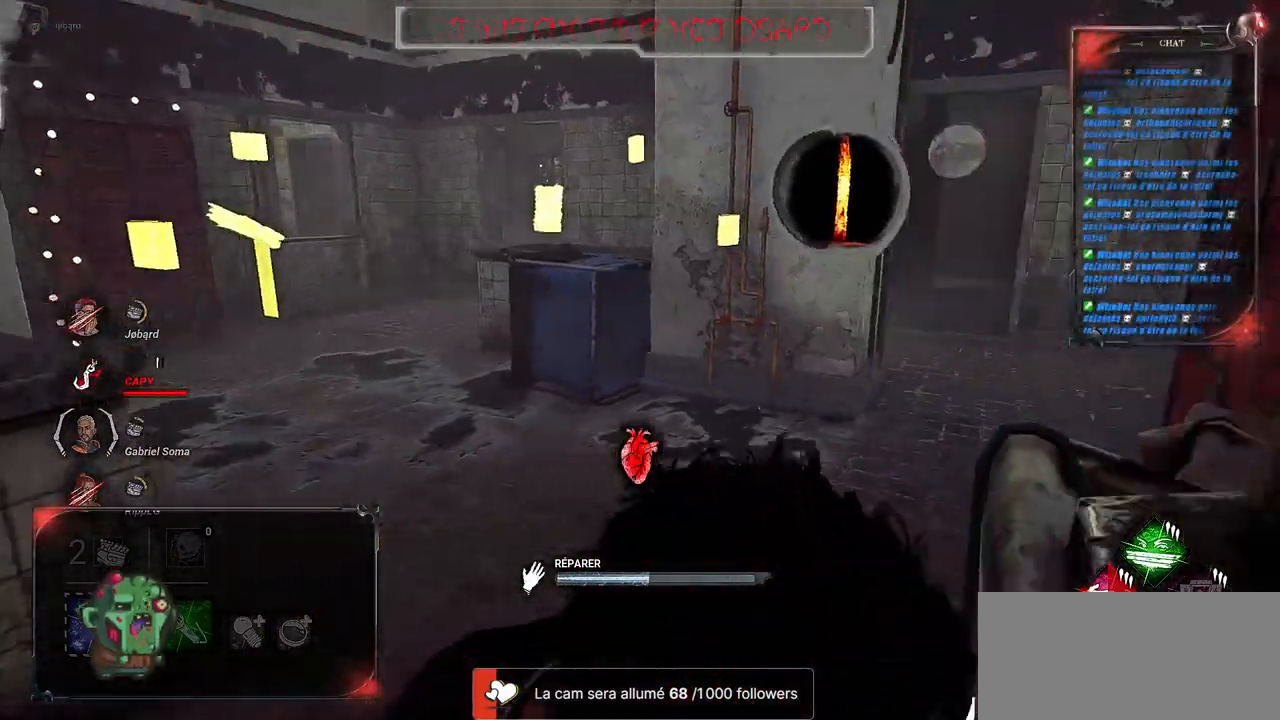
{"keys": [], "mouse": ["left"], "events": []}
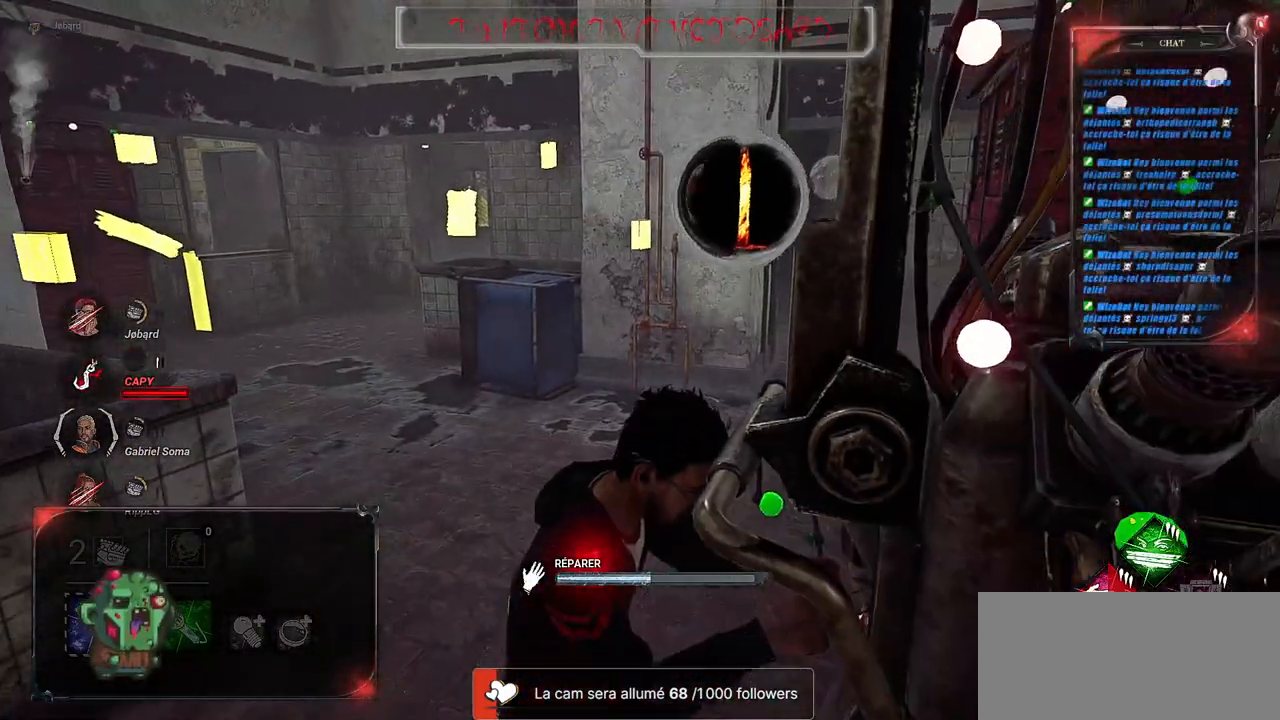
{"keys": [], "mouse": ["left"], "events": []}
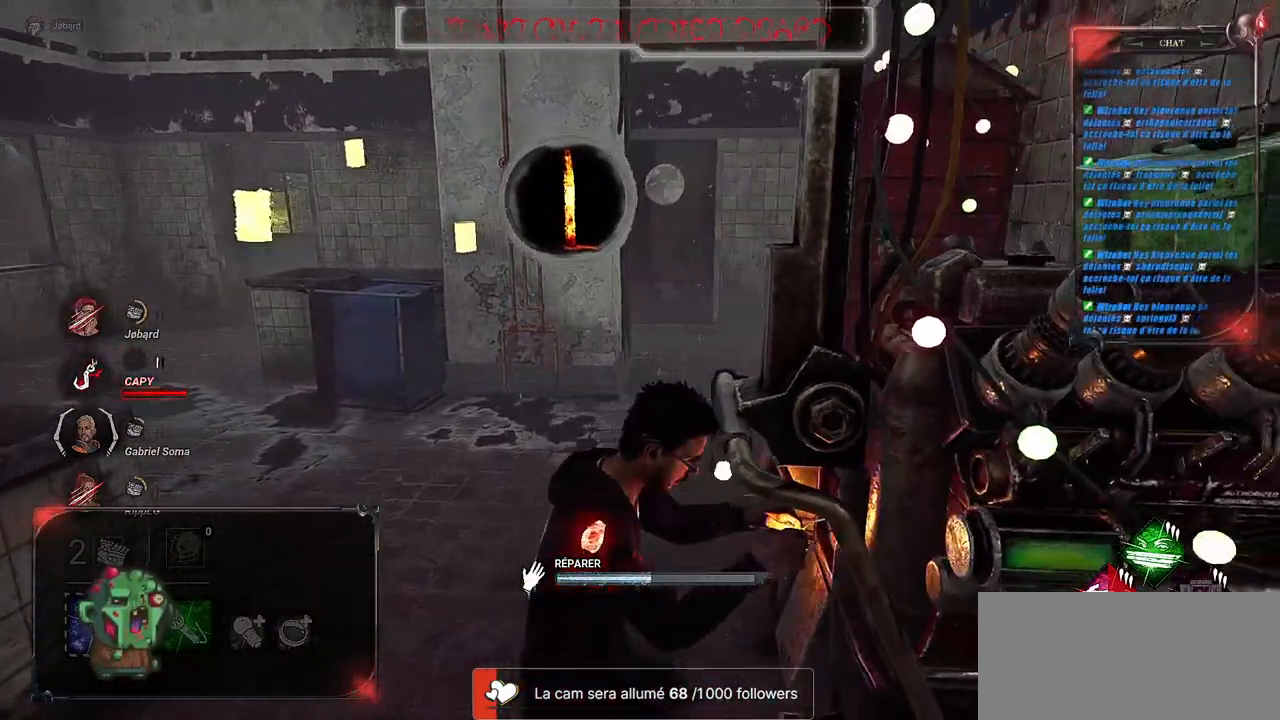
{"keys": [], "mouse": ["left"], "events": []}
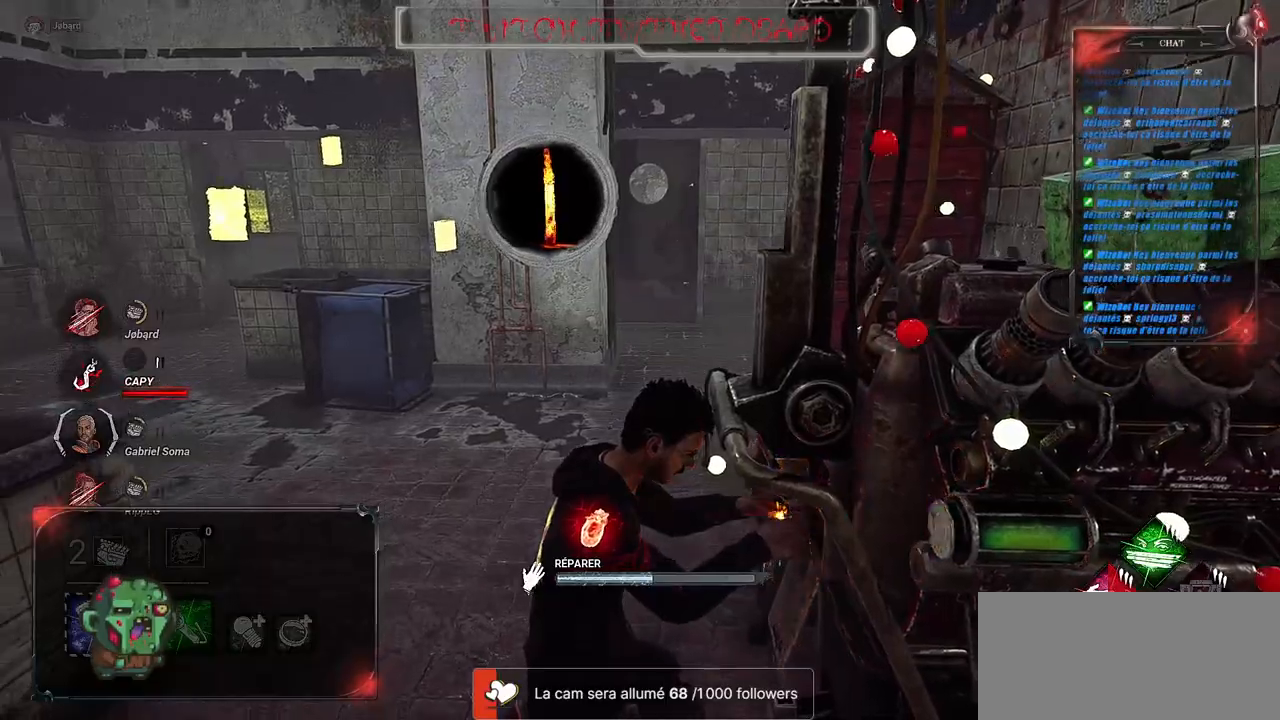
{"keys": [], "mouse": ["left"], "events": []}
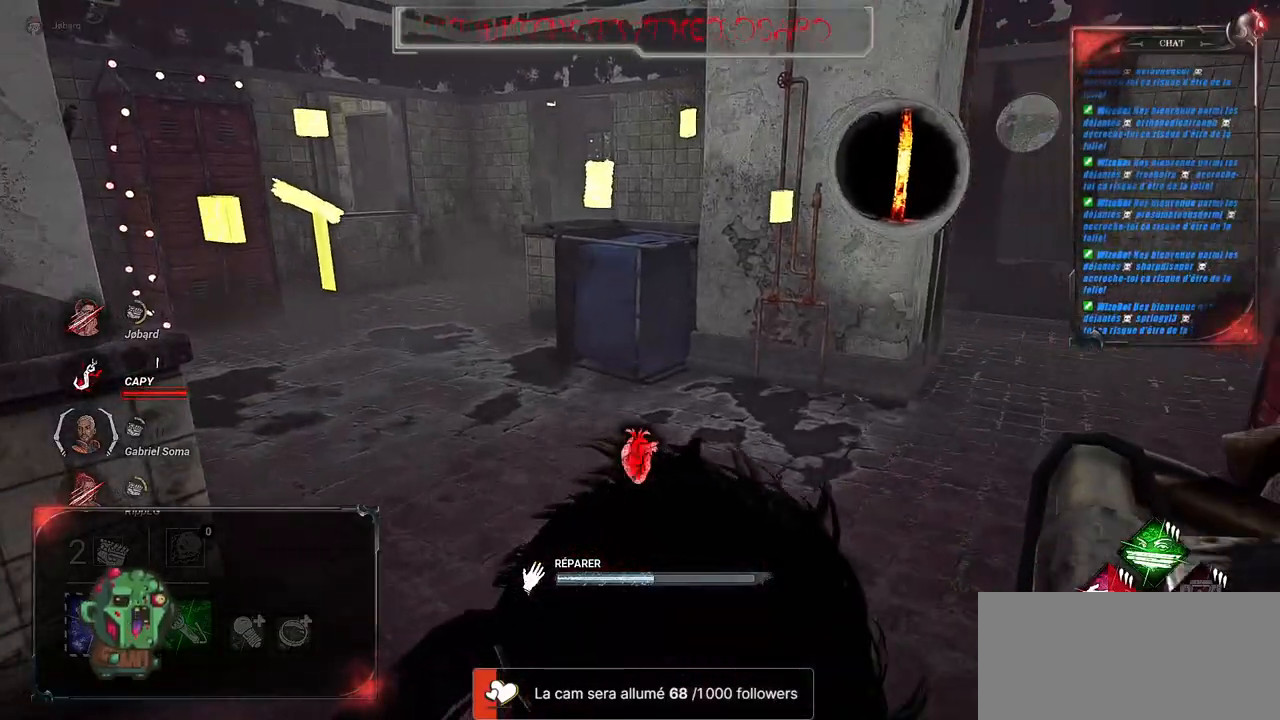
{"keys": ["z"], "mouse": ["left"], "events": [[500, "z", "down"]]}
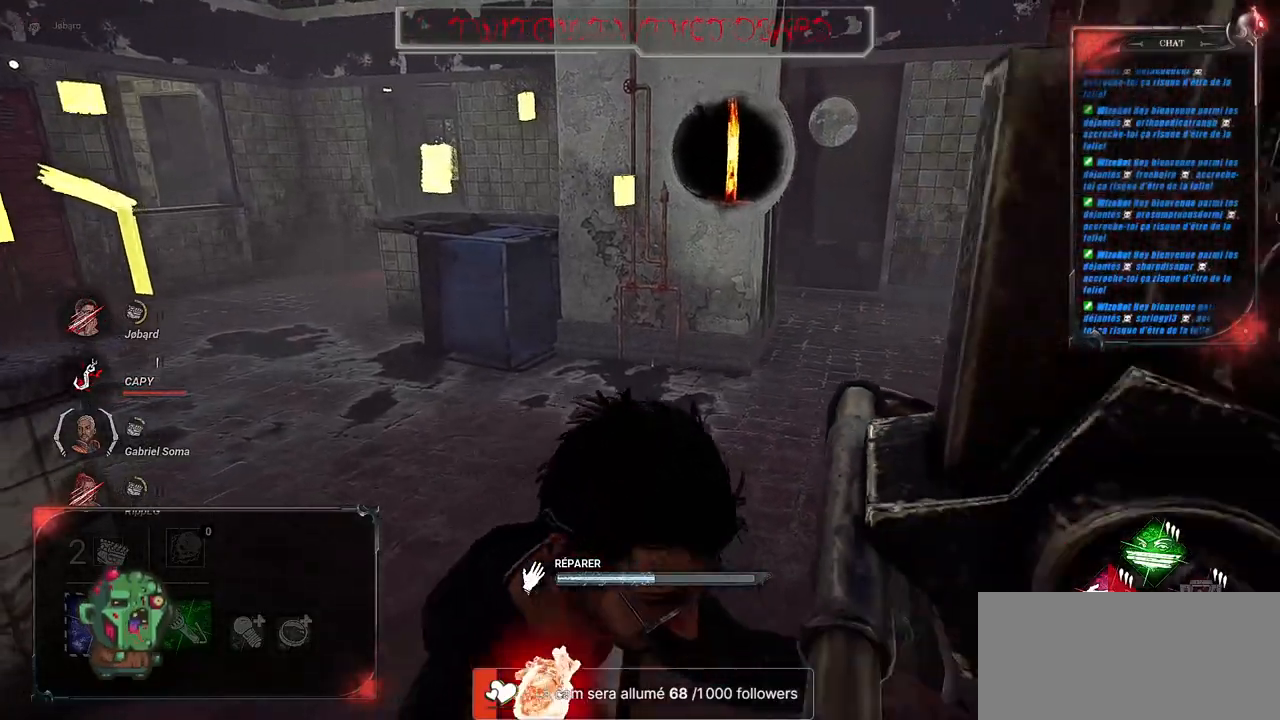
{"keys": ["d", "shift", "z"], "mouse": [], "events": [[16, "mouse_left", "up"], [200, "shift", "down"], [483, "d", "down"]]}
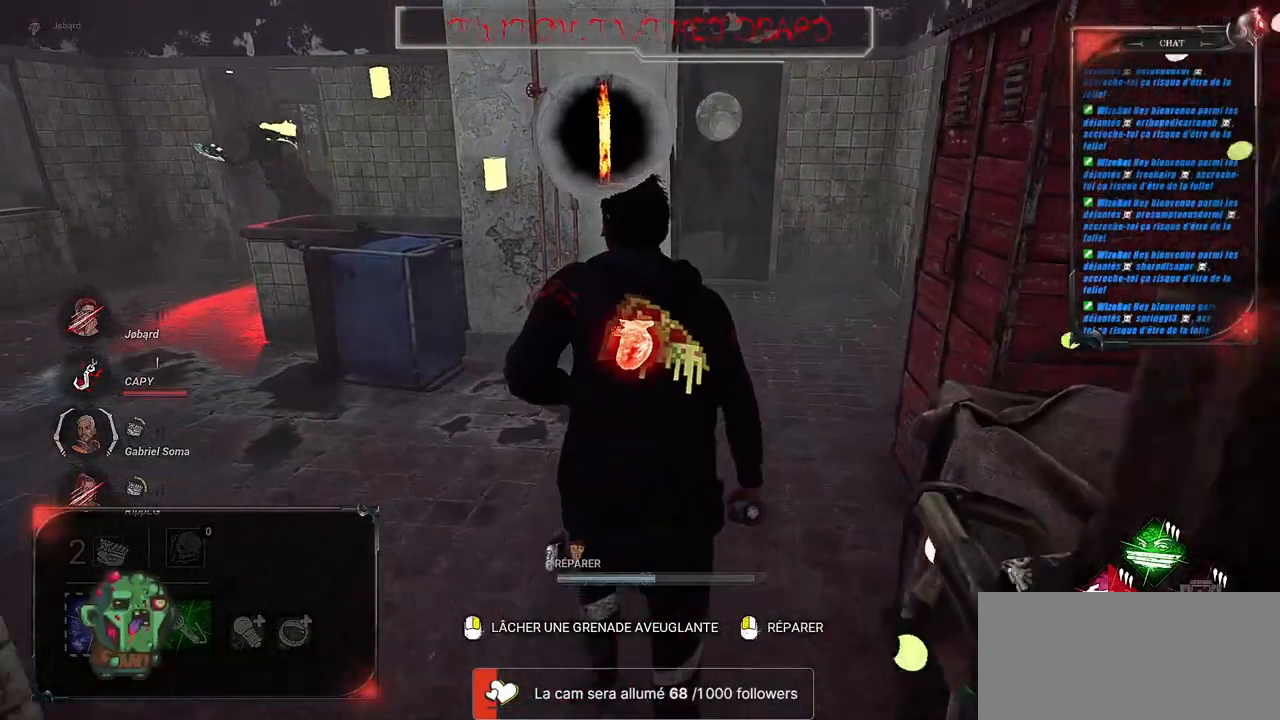
{"keys": ["d", "shift", "z"], "mouse": [], "events": [[183, "space", "down"], [450, "space", "up"]]}
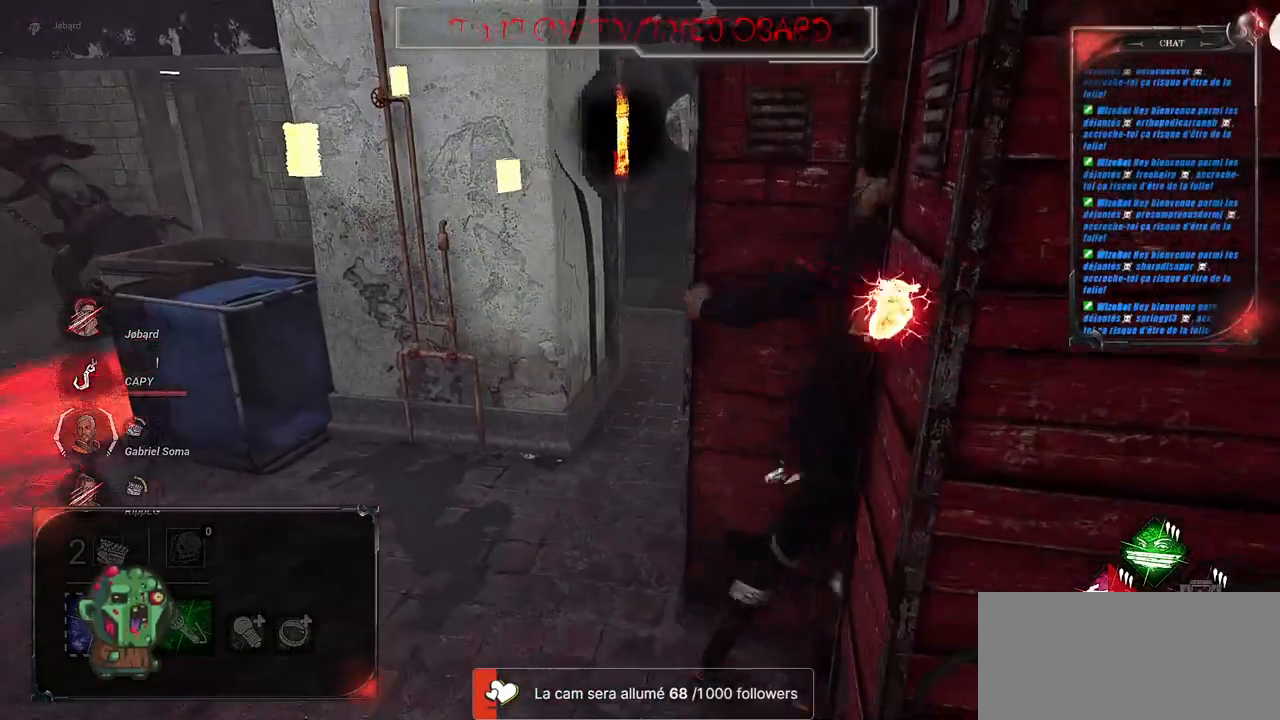
{"keys": ["shift"], "mouse": [], "events": [[200, "d", "up"], [233, "z", "up"]]}